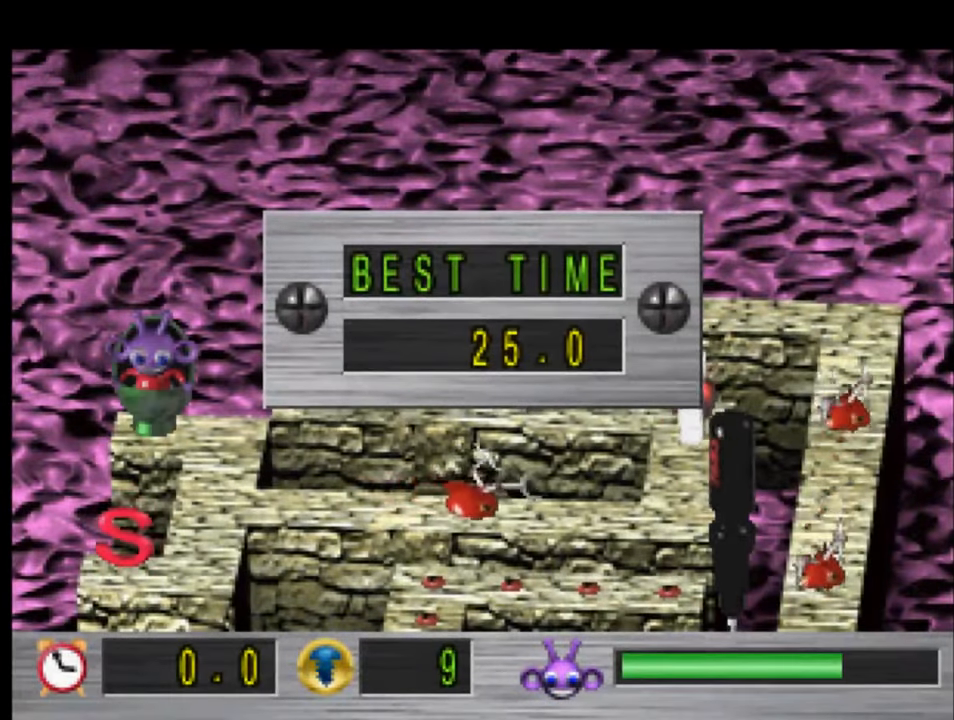
Gameplay with a controller (PlayStation layout); each line is a JSON object with the inputs held at the frame after it. "events" lists button and stick changes between this image and that frame as [ms after this image, input, new state], when the widget could be followed in between.
{"buttons": ["DPAD_RIGHT"], "left_stick": "center", "right_stick": "center", "events": [[300, "DPAD_RIGHT", "down"]]}
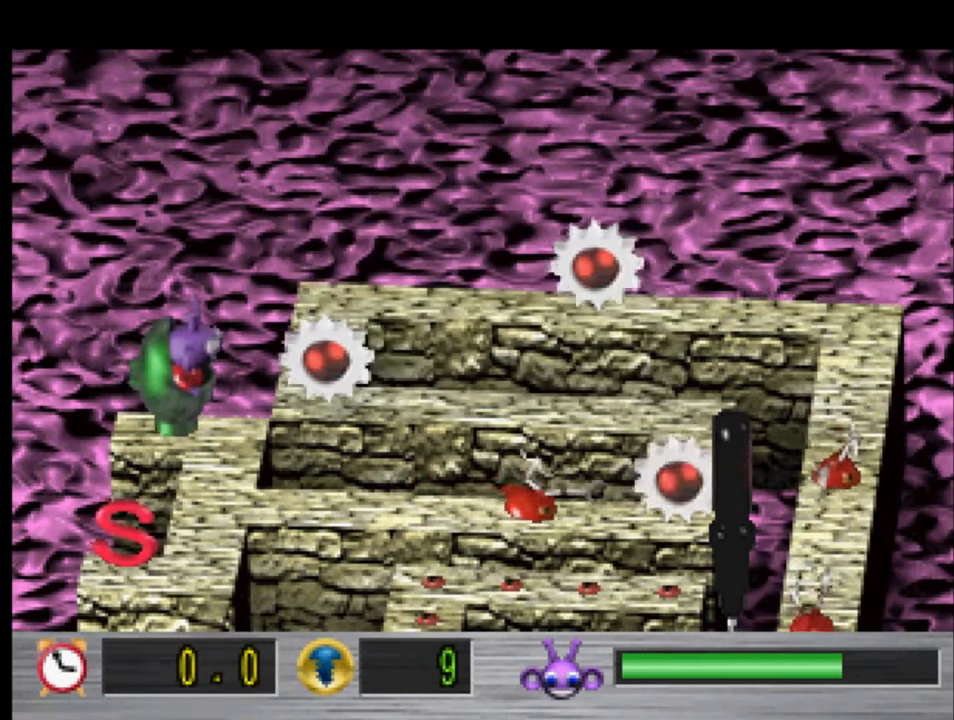
{"buttons": ["DPAD_DOWN"], "left_stick": "center", "right_stick": "center", "events": [[33, "DPAD_RIGHT", "up"], [66, "DPAD_DOWN", "down"]]}
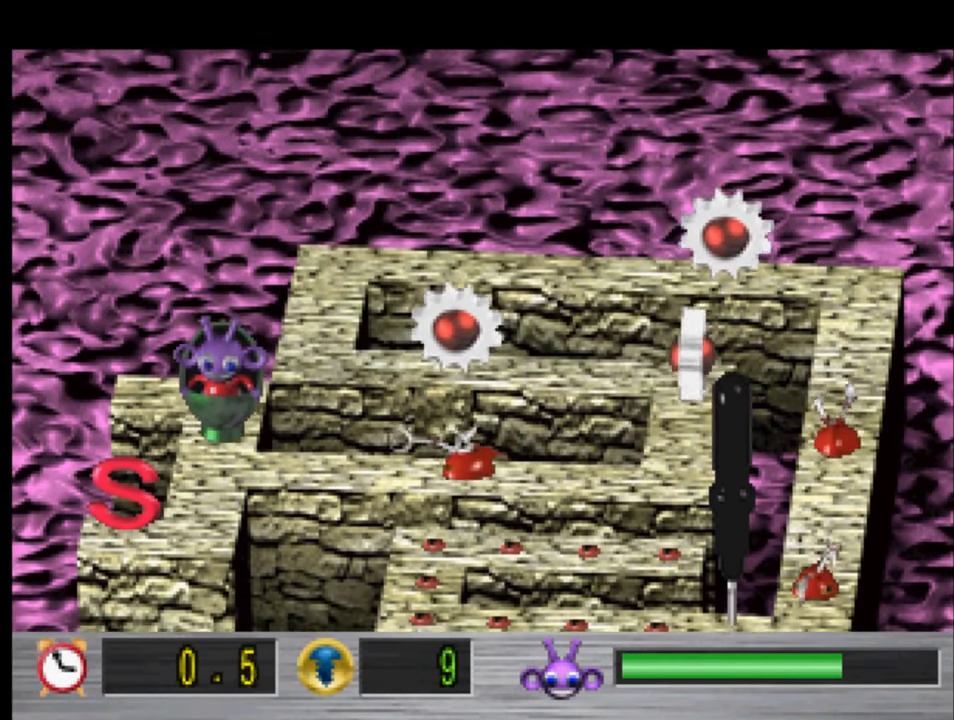
{"buttons": ["DPAD_DOWN"], "left_stick": "center", "right_stick": "center", "events": []}
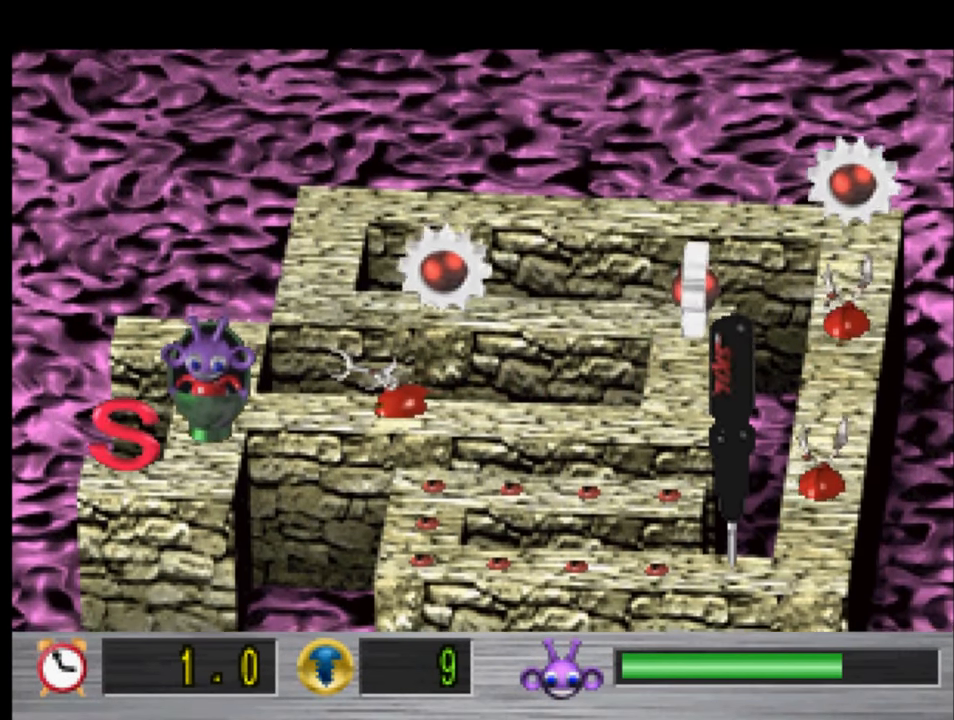
{"buttons": ["DPAD_LEFT"], "left_stick": "center", "right_stick": "center", "events": [[166, "DPAD_LEFT", "down"], [233, "DPAD_DOWN", "up"]]}
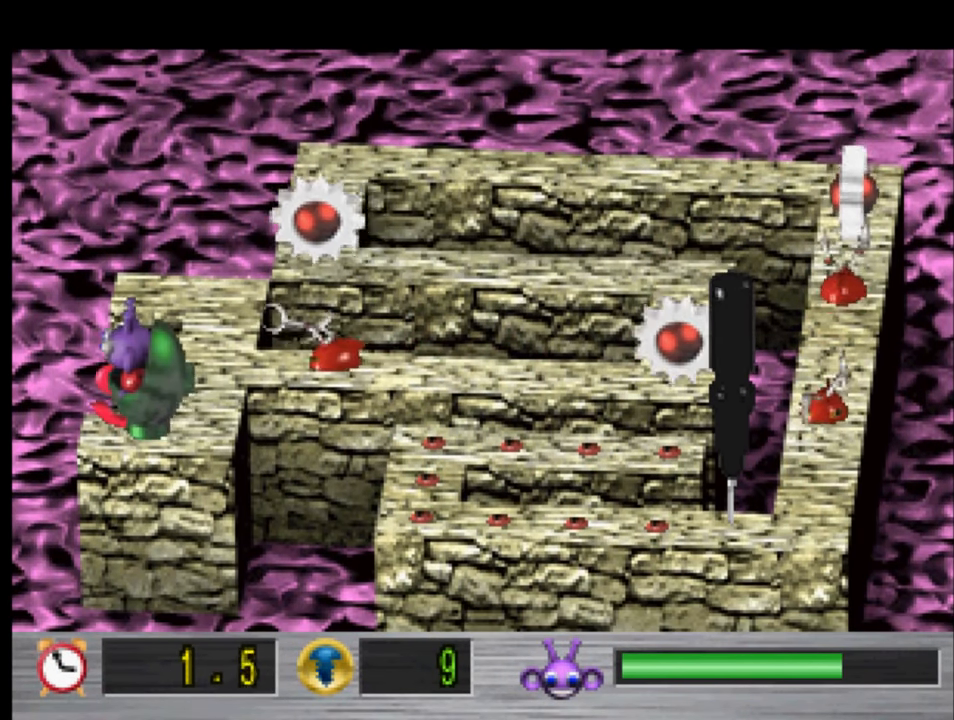
{"buttons": [], "left_stick": "center", "right_stick": "center", "events": [[166, "DPAD_LEFT", "up"], [200, "DPAD_RIGHT", "down"], [500, "DPAD_RIGHT", "up"]]}
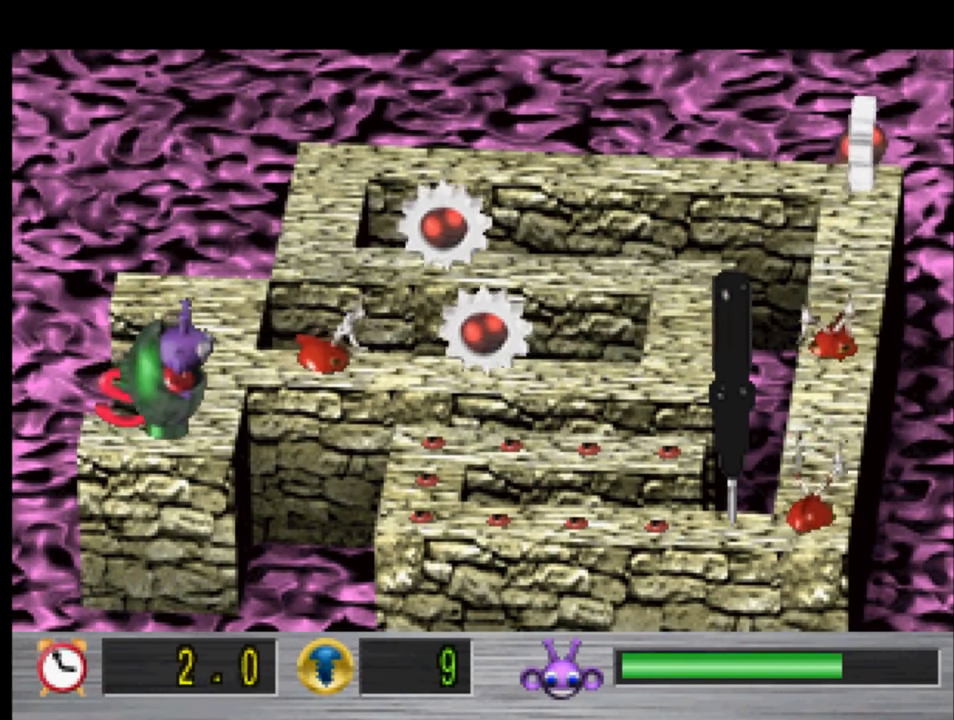
{"buttons": ["CROSS"], "left_stick": "center", "right_stick": "center", "events": [[133, "DPAD_LEFT", "down"], [433, "DPAD_LEFT", "up"], [466, "CROSS", "down"]]}
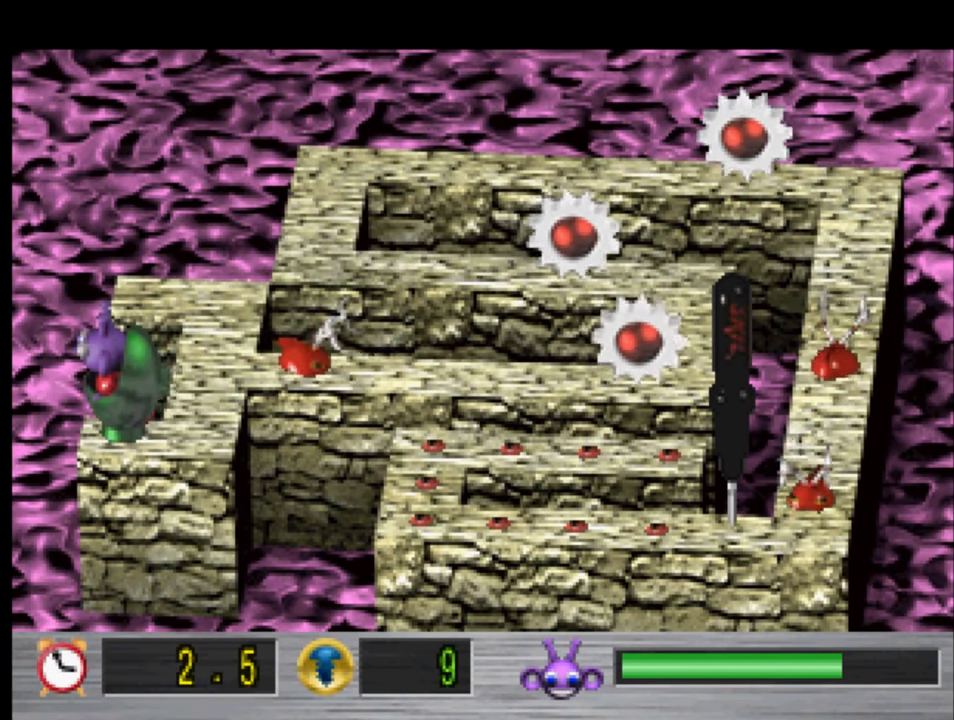
{"buttons": [], "left_stick": "center", "right_stick": "center", "events": [[66, "DPAD_RIGHT", "down"], [100, "CROSS", "up"], [366, "DPAD_RIGHT", "up"]]}
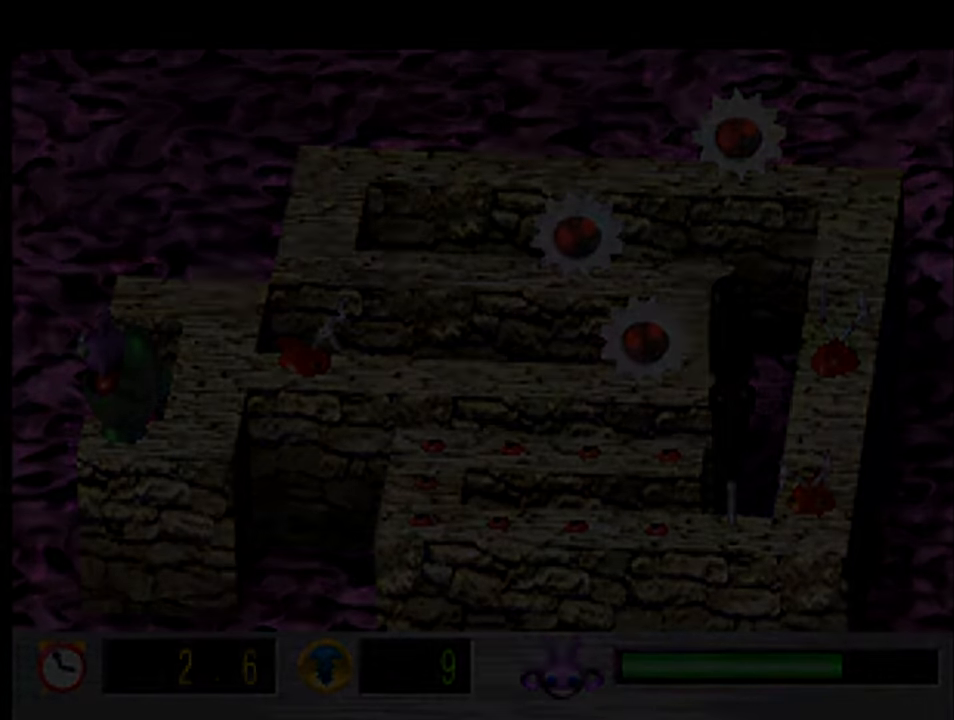
{"buttons": [], "left_stick": "center", "right_stick": "center", "events": []}
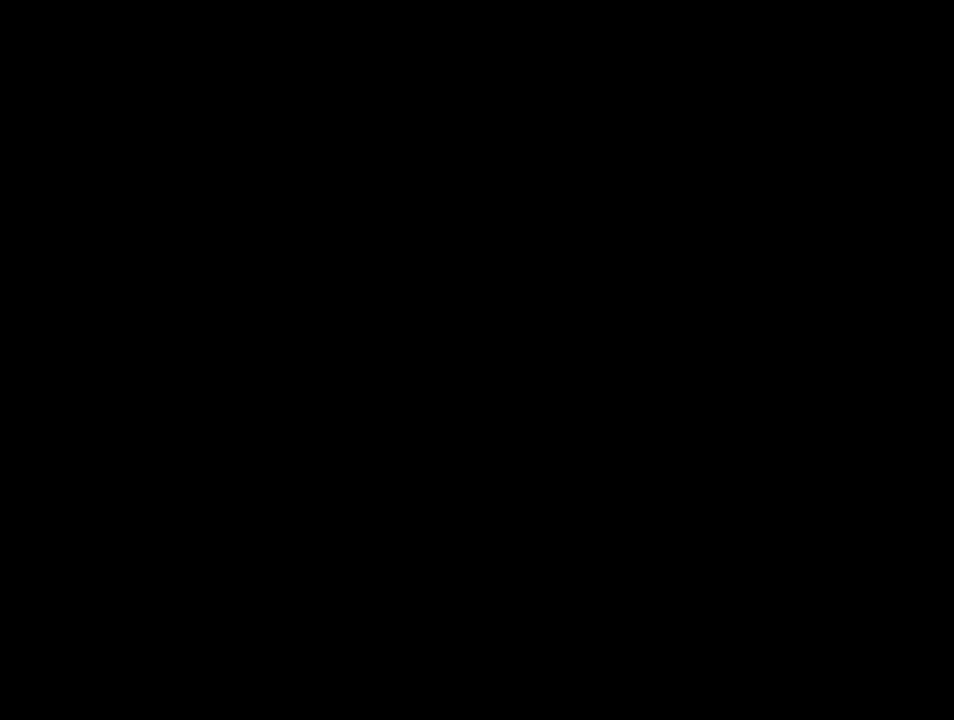
{"buttons": [], "left_stick": "center", "right_stick": "center", "events": [[200, "DPAD_RIGHT", "down"], [467, "DPAD_RIGHT", "up"]]}
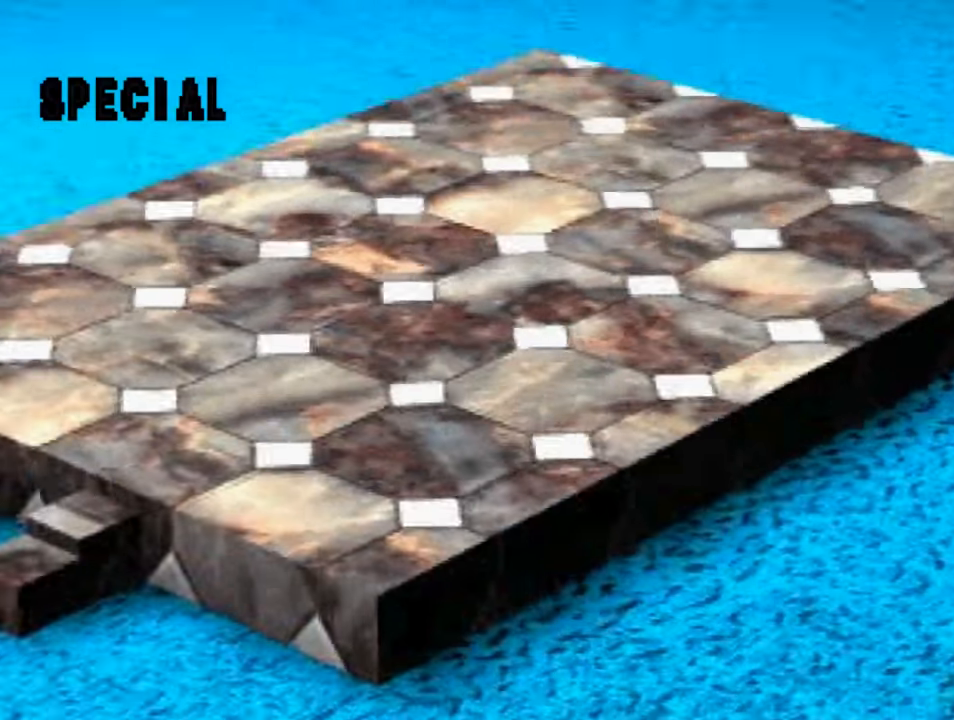
{"buttons": [], "left_stick": "center", "right_stick": "center", "events": []}
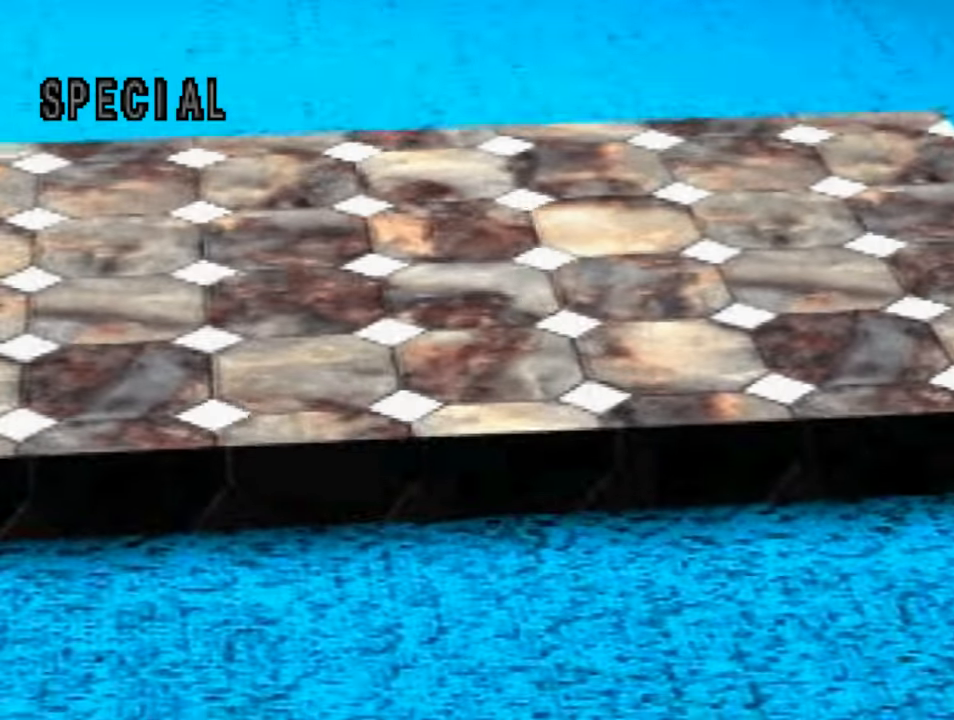
{"buttons": [], "left_stick": "center", "right_stick": "center", "events": [[233, "DPAD_RIGHT", "down"], [433, "DPAD_RIGHT", "up"]]}